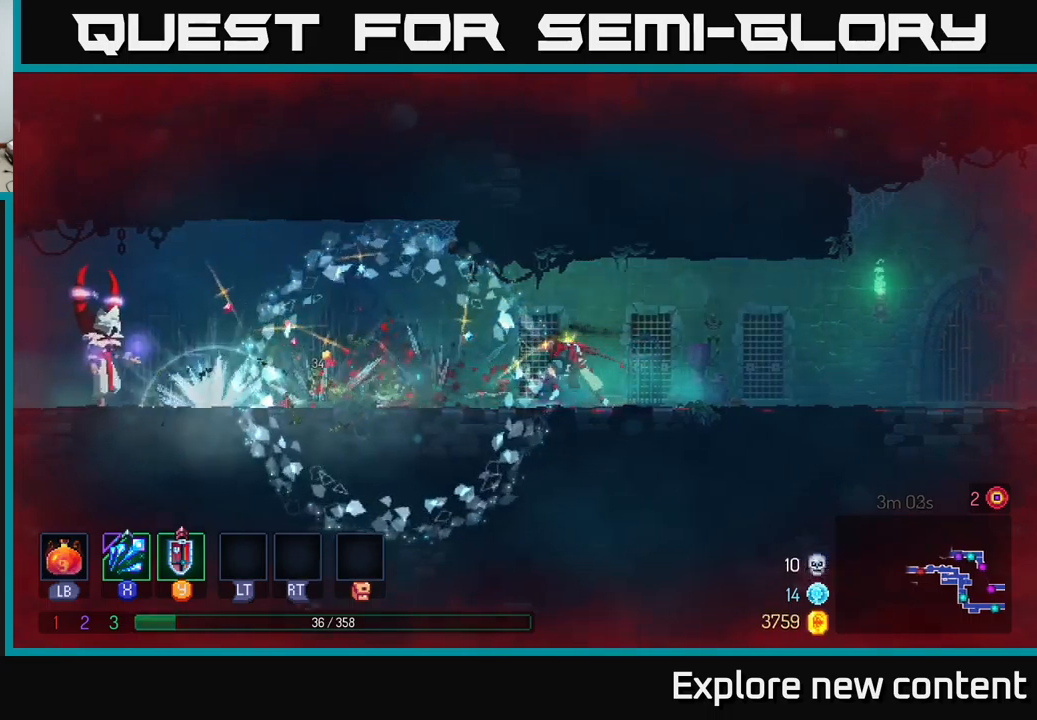
Gameplay with a controller (Xbox layout); each line is a JSON object with the inputs held at the frame after it. "events" lists button and stick changes between this image and that frame as [ms after this image, input, new state], when the widget could be followed in between. Not read: L3.
{"buttons": [], "left_stick": "center", "right_stick": "center", "events": [[317, "X", "down"], [334, "A", "down"], [334, "X", "up"], [434, "X", "down"], [467, "A", "up"], [484, "left_stick", "center"], [500, "X", "up"]]}
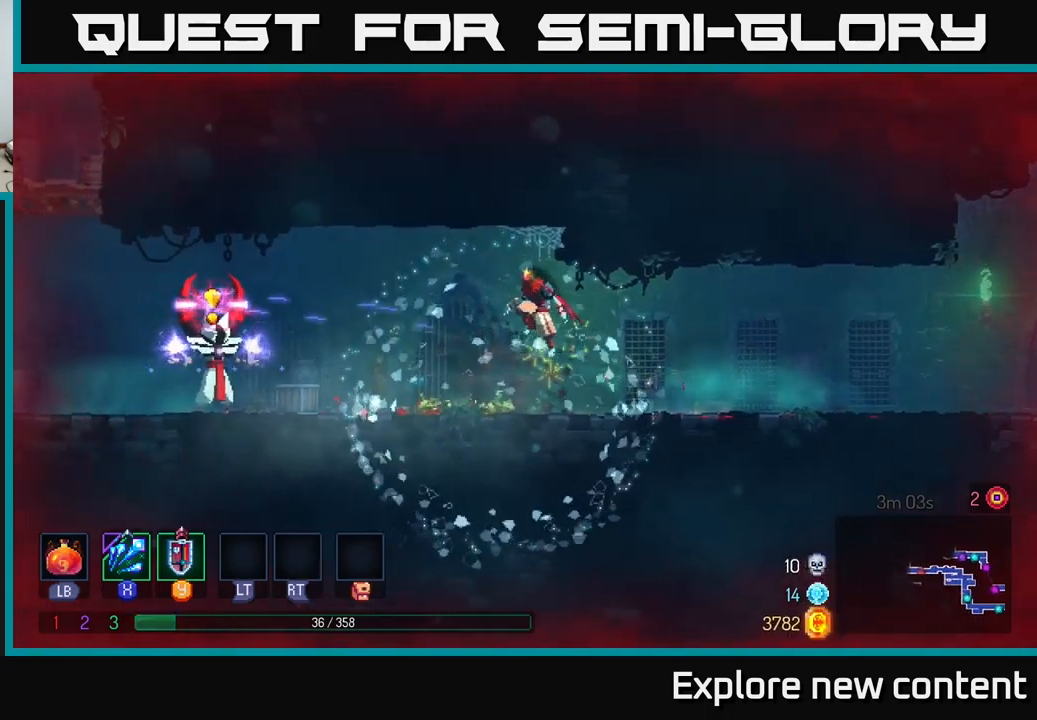
{"buttons": [], "left_stick": "center", "right_stick": "center", "events": [[300, "left_stick", "left"], [434, "left_stick", "center"]]}
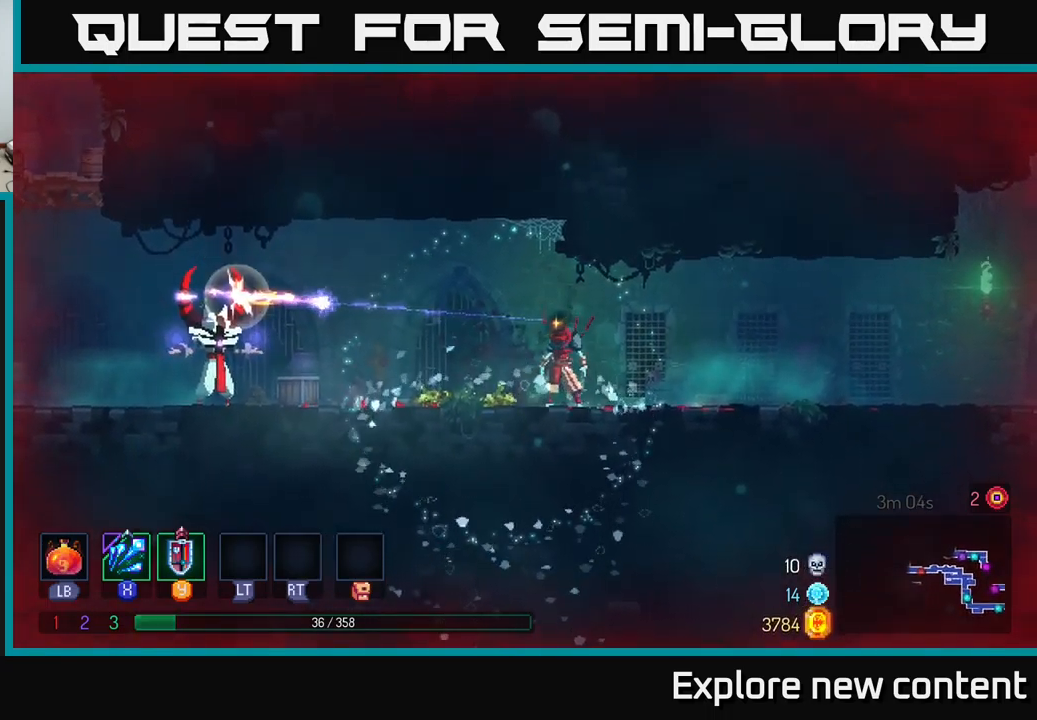
{"buttons": [], "left_stick": "center", "right_stick": "center", "events": [[234, "left_stick", "left"], [284, "Y", "down"], [400, "Y", "up"], [400, "left_stick", "center"]]}
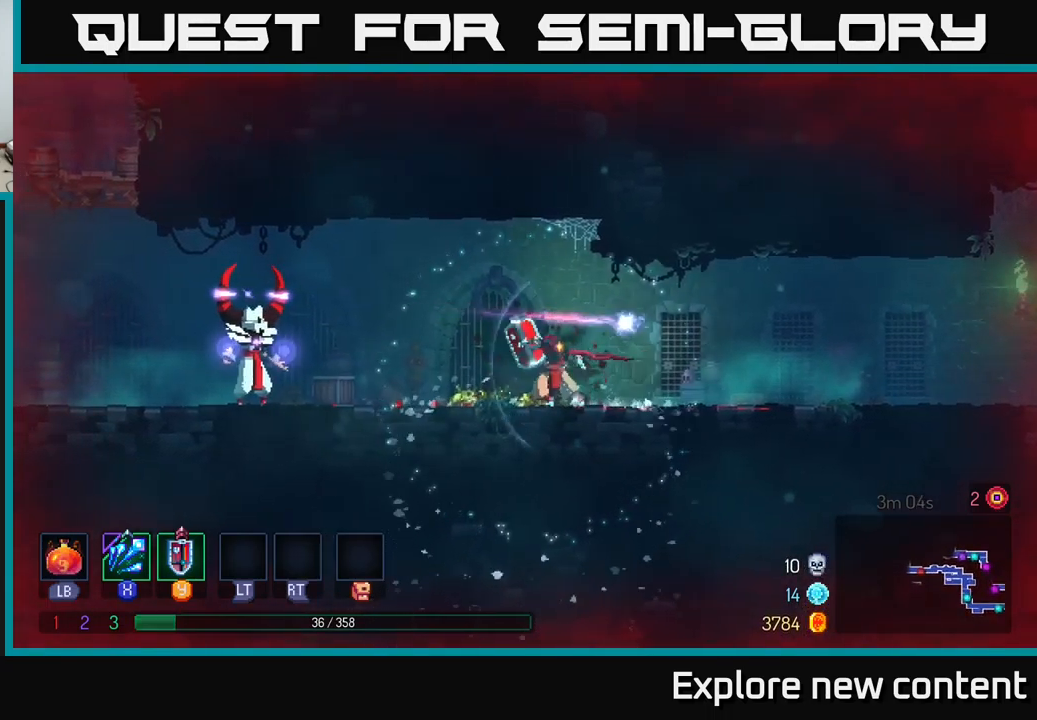
{"buttons": [], "left_stick": "center", "right_stick": "center", "events": [[400, "X", "down"], [484, "X", "up"]]}
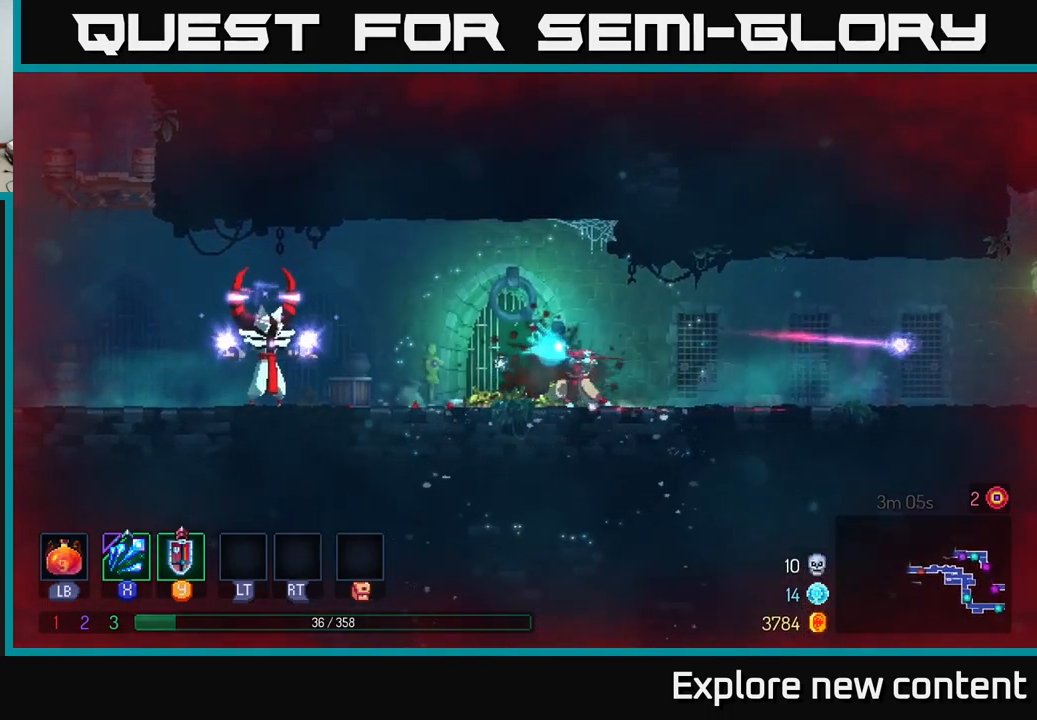
{"buttons": [], "left_stick": "center", "right_stick": "center", "events": []}
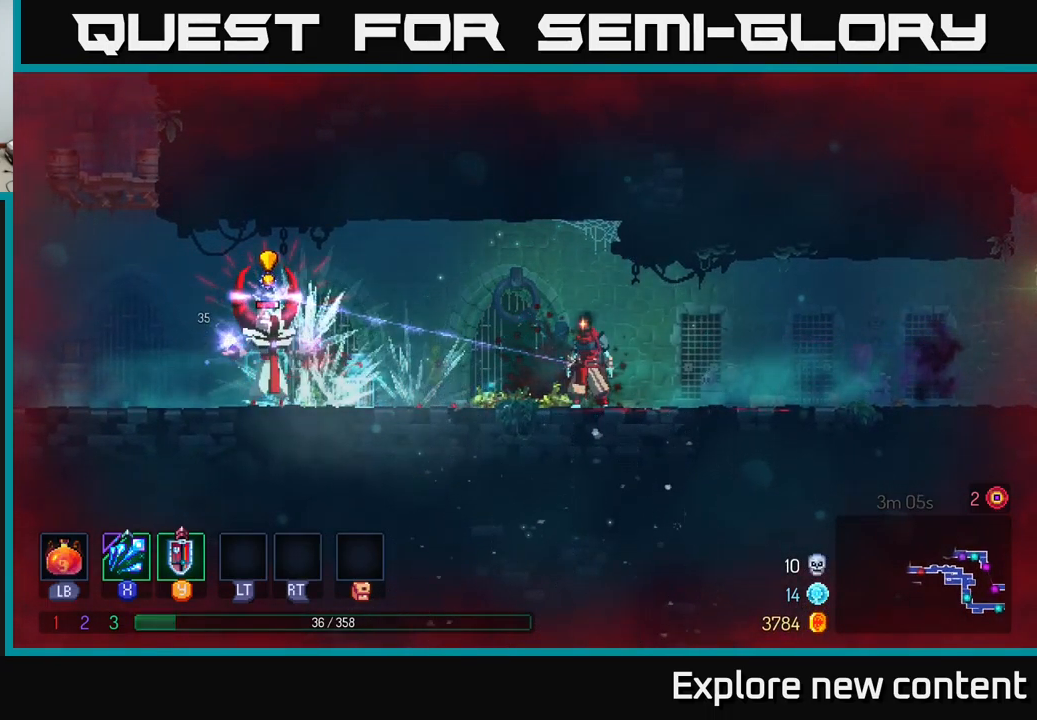
{"buttons": [], "left_stick": "center", "right_stick": "center", "events": []}
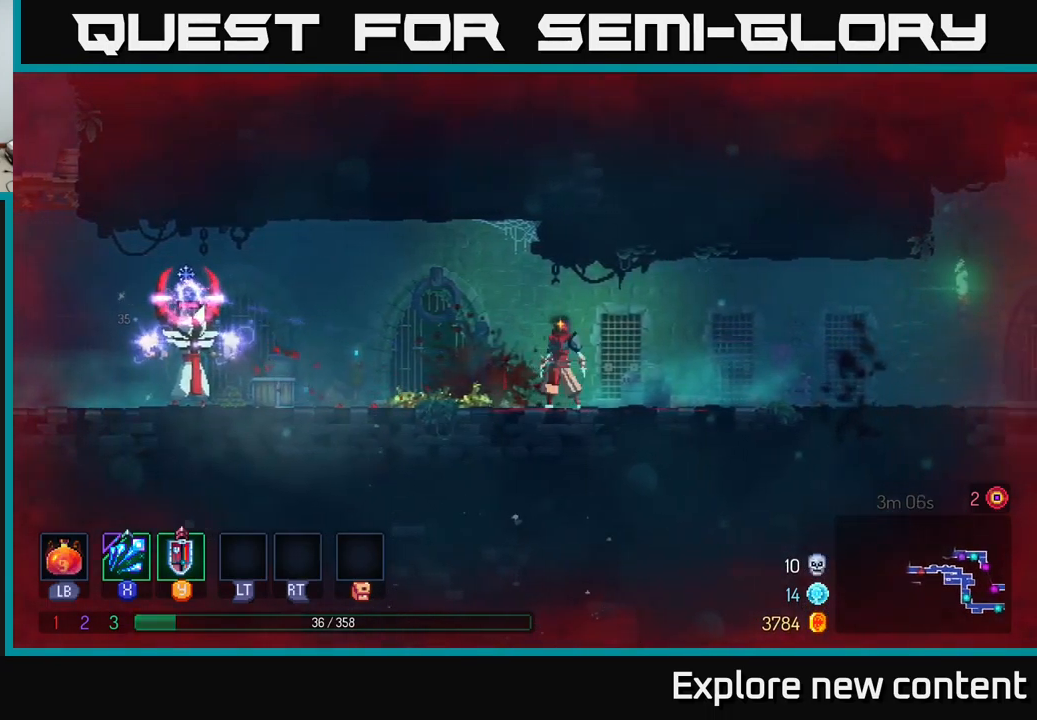
{"buttons": ["Y"], "left_stick": "left", "right_stick": "center", "events": [[34, "left_stick", "left"], [200, "left_stick", "center"], [450, "left_stick", "left"], [500, "Y", "down"]]}
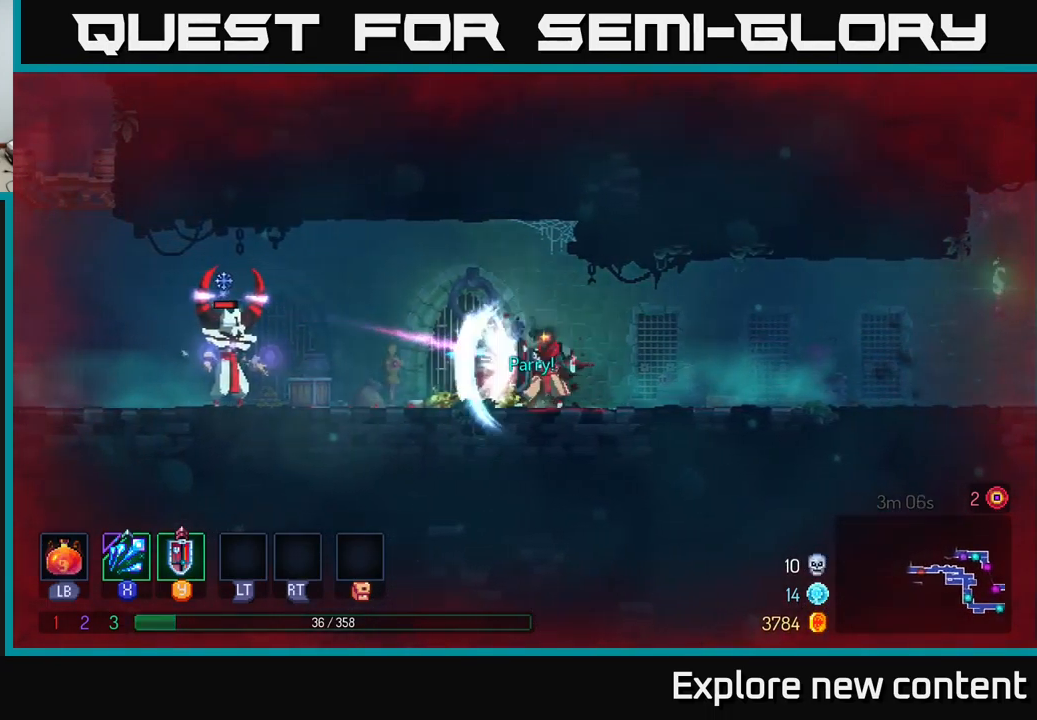
{"buttons": [], "left_stick": "left", "right_stick": "center", "events": [[50, "Y", "up"], [50, "left_stick", "center"], [234, "left_stick", "left"], [384, "X", "down"], [467, "X", "up"]]}
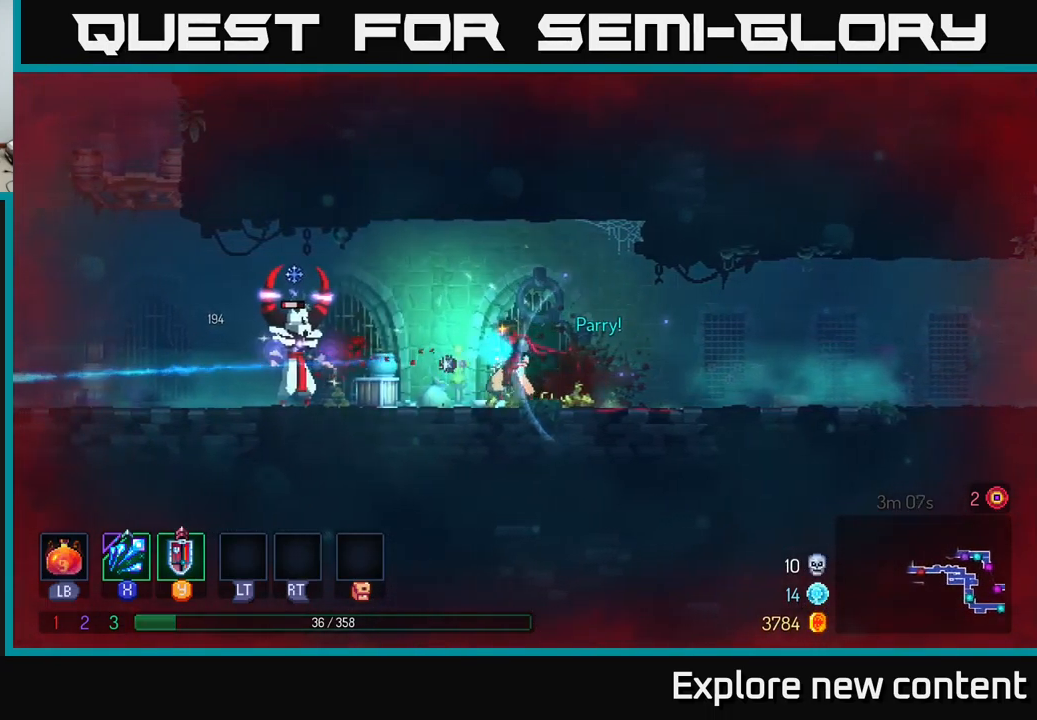
{"buttons": ["X"], "left_stick": "left", "right_stick": "center", "events": [[234, "left_stick", "center"], [384, "left_stick", "left"], [467, "X", "down"]]}
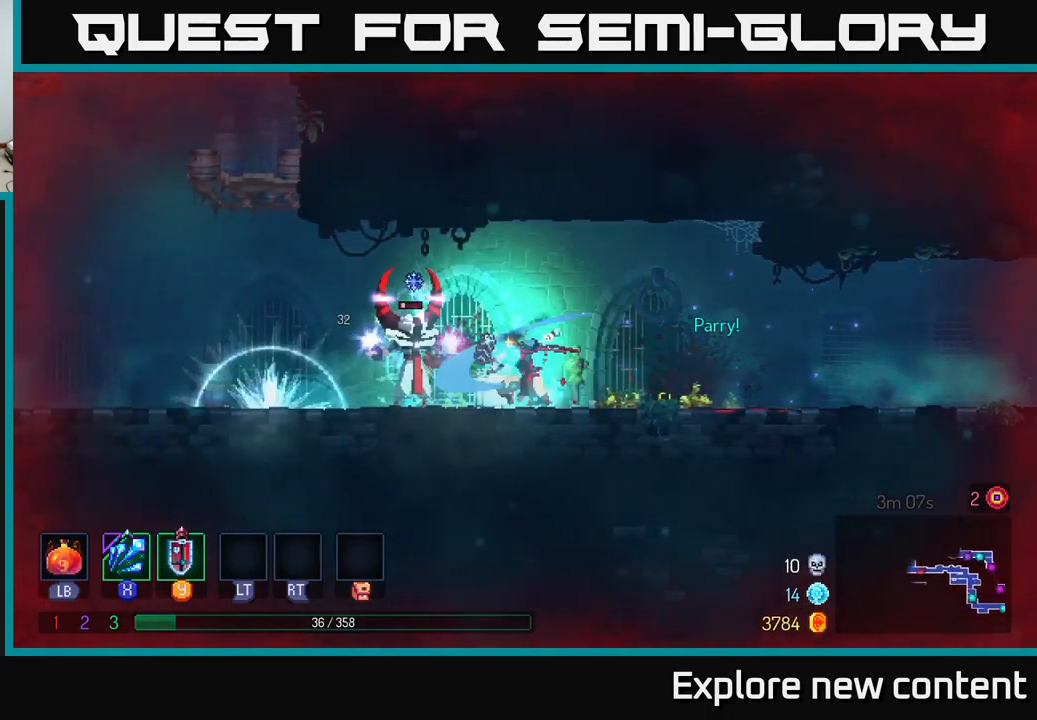
{"buttons": [], "left_stick": "left", "right_stick": "center", "events": [[100, "X", "up"], [351, "B", "down"], [501, "B", "up"]]}
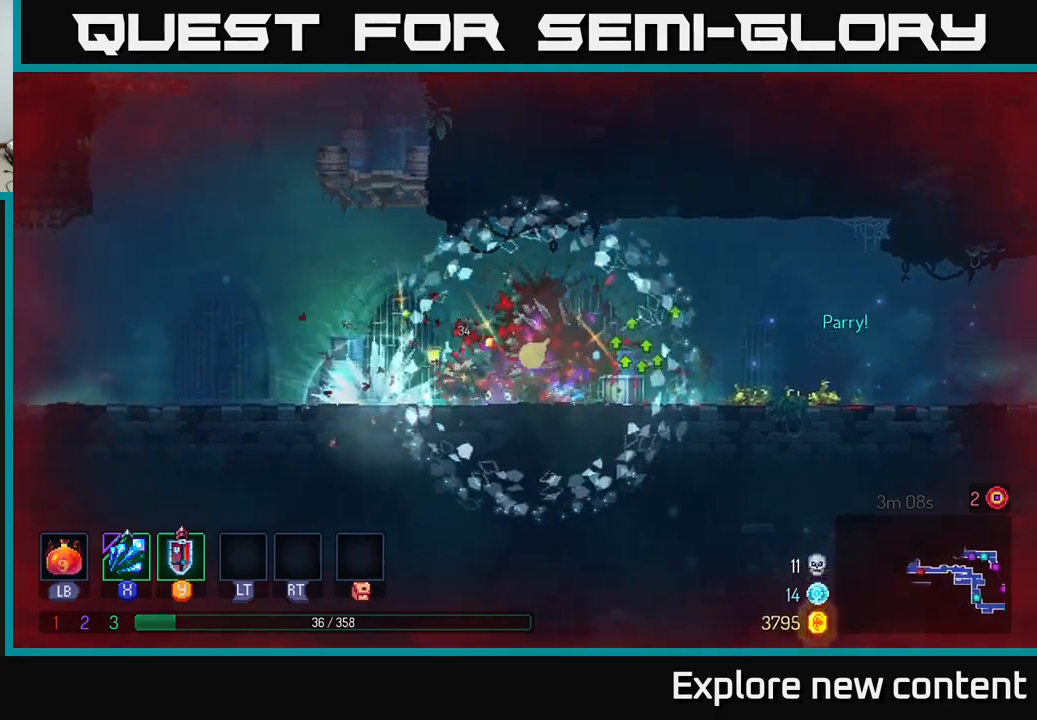
{"buttons": [], "left_stick": "left", "right_stick": "center", "events": []}
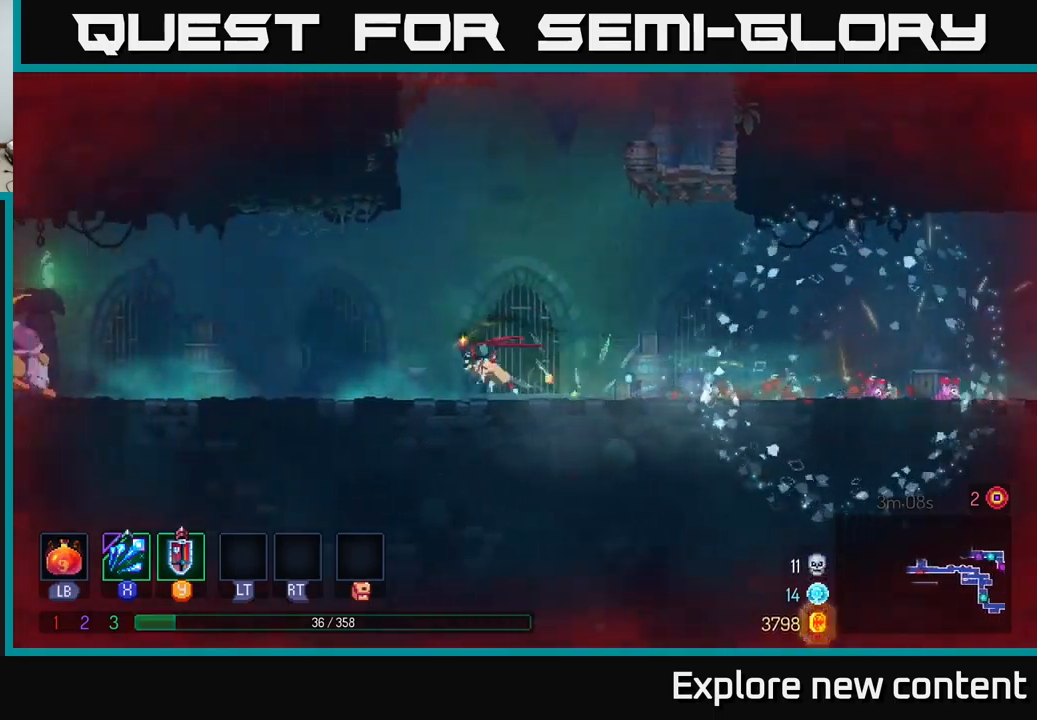
{"buttons": ["A"], "left_stick": "left", "right_stick": "center", "events": [[266, "A", "down"]]}
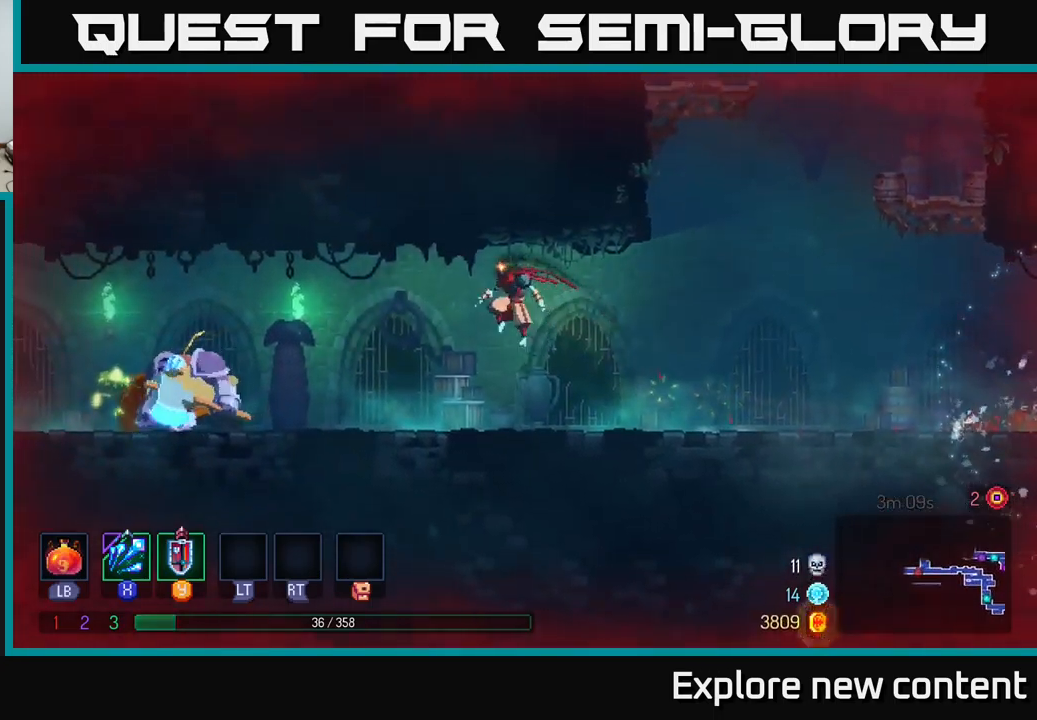
{"buttons": ["A"], "left_stick": "left", "right_stick": "center", "events": [[83, "X", "down"], [133, "A", "up"], [200, "X", "up"], [266, "left_stick", "center"], [366, "left_stick", "left"], [450, "A", "down"]]}
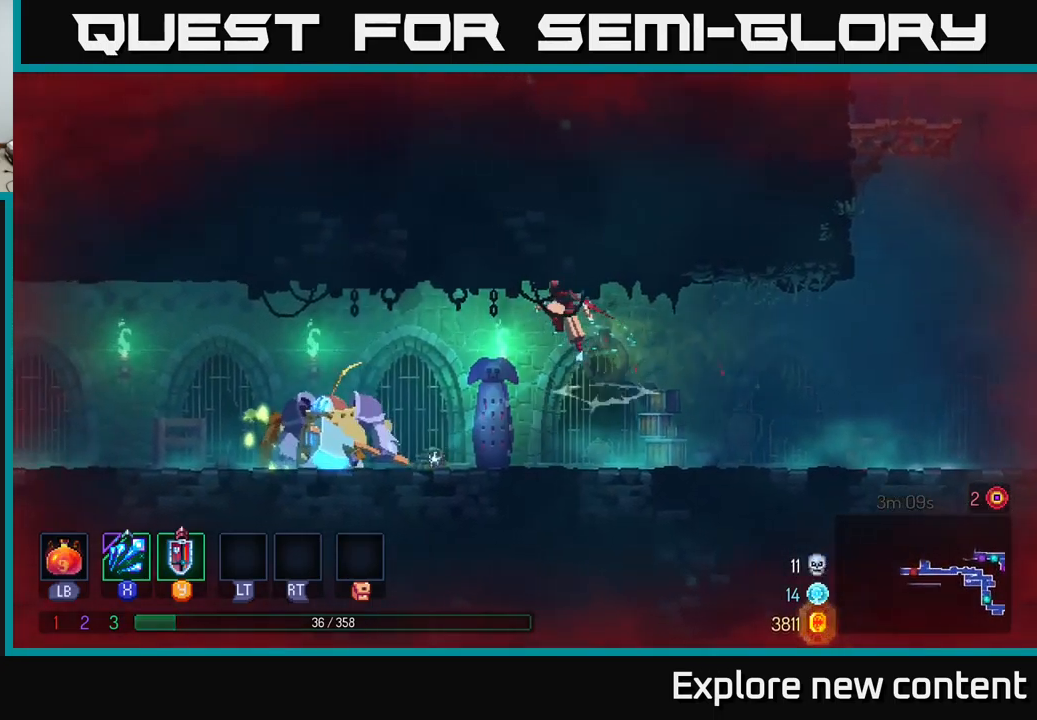
{"buttons": [], "left_stick": "left", "right_stick": "center", "events": [[116, "A", "up"], [133, "X", "down"], [200, "X", "up"], [200, "left_stick", "center"], [483, "left_stick", "left"]]}
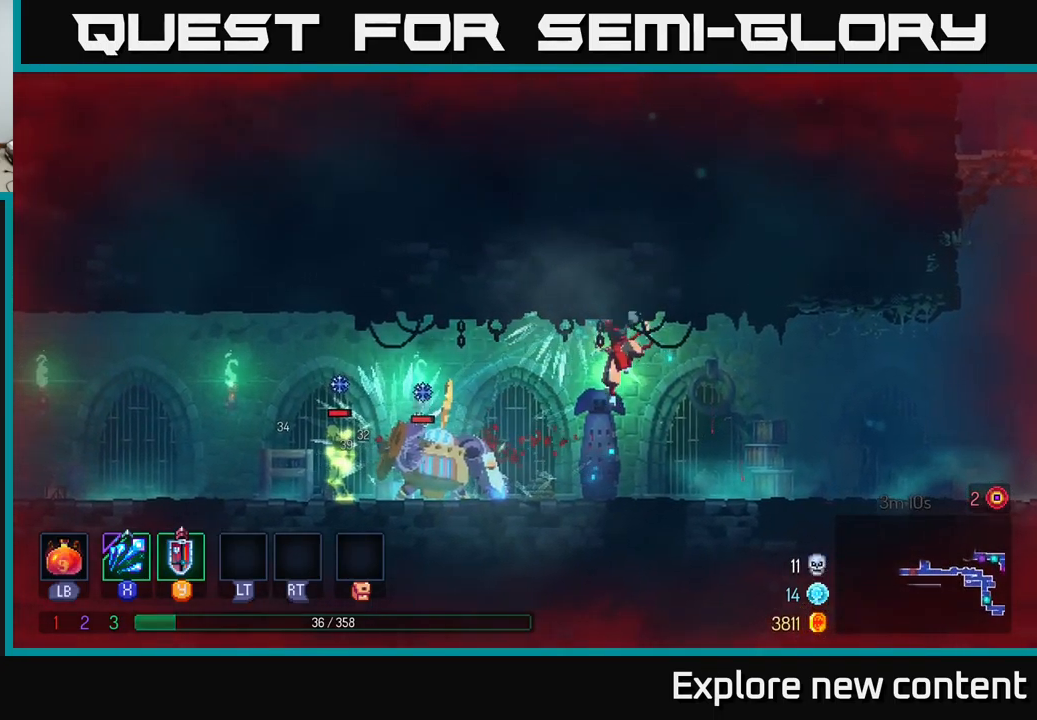
{"buttons": ["A"], "left_stick": "center", "right_stick": "center", "events": [[66, "A", "down"], [100, "X", "down"], [116, "A", "up"], [116, "left_stick", "center"], [200, "X", "up"], [500, "A", "down"]]}
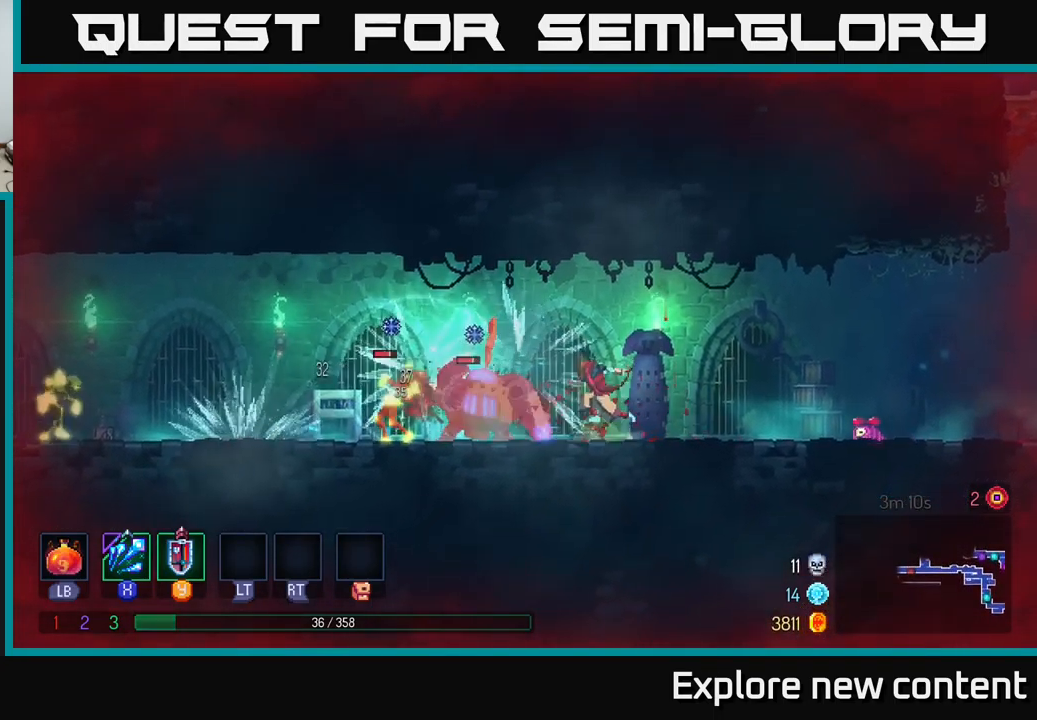
{"buttons": [], "left_stick": "center", "right_stick": "center", "events": [[83, "X", "down"], [100, "A", "up"], [183, "X", "up"]]}
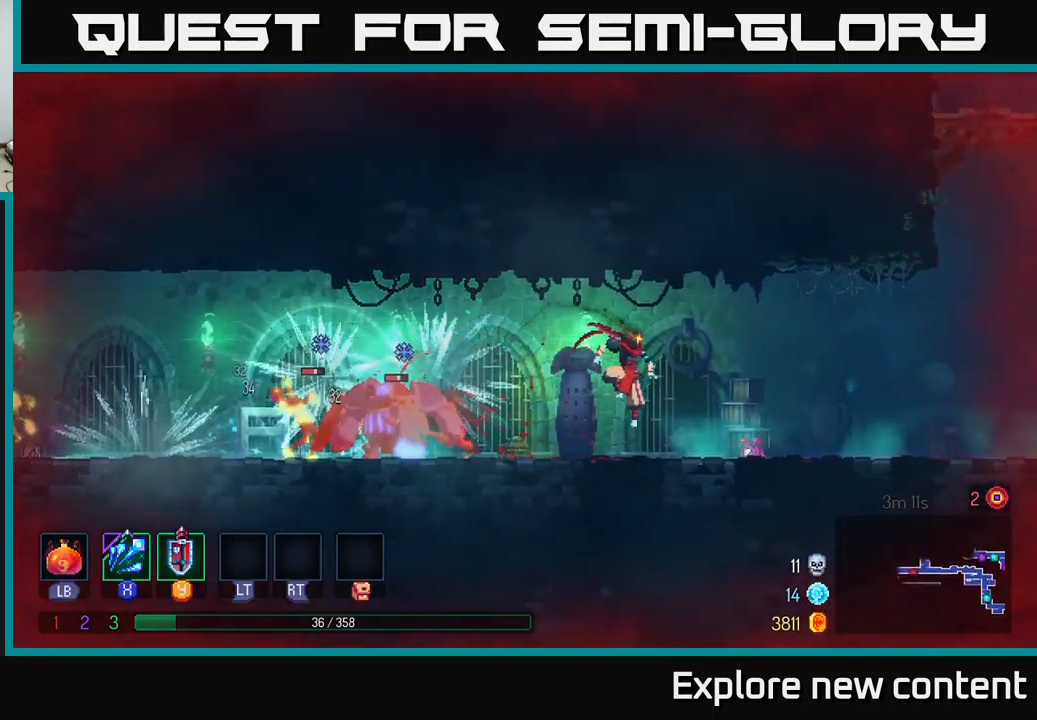
{"buttons": [], "left_stick": "center", "right_stick": "center", "events": [[133, "left_stick", "left"], [166, "A", "down"], [266, "X", "down"], [300, "A", "up"], [316, "left_stick", "center"], [333, "X", "up"]]}
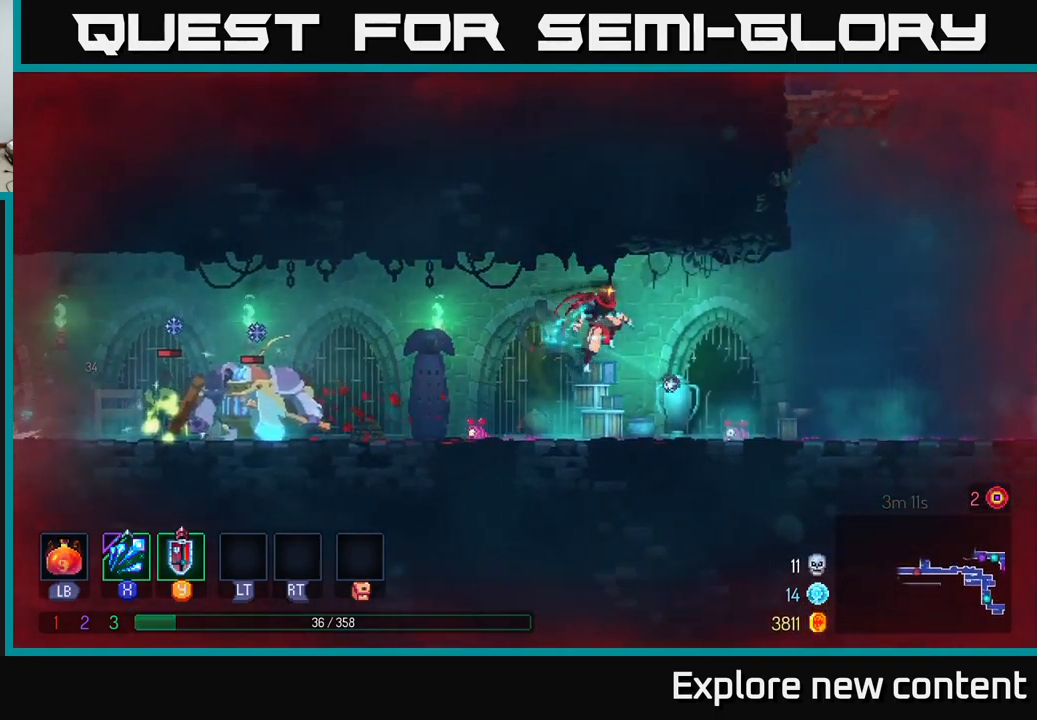
{"buttons": ["A"], "left_stick": "left", "right_stick": "center", "events": [[250, "left_stick", "left"], [333, "A", "down"]]}
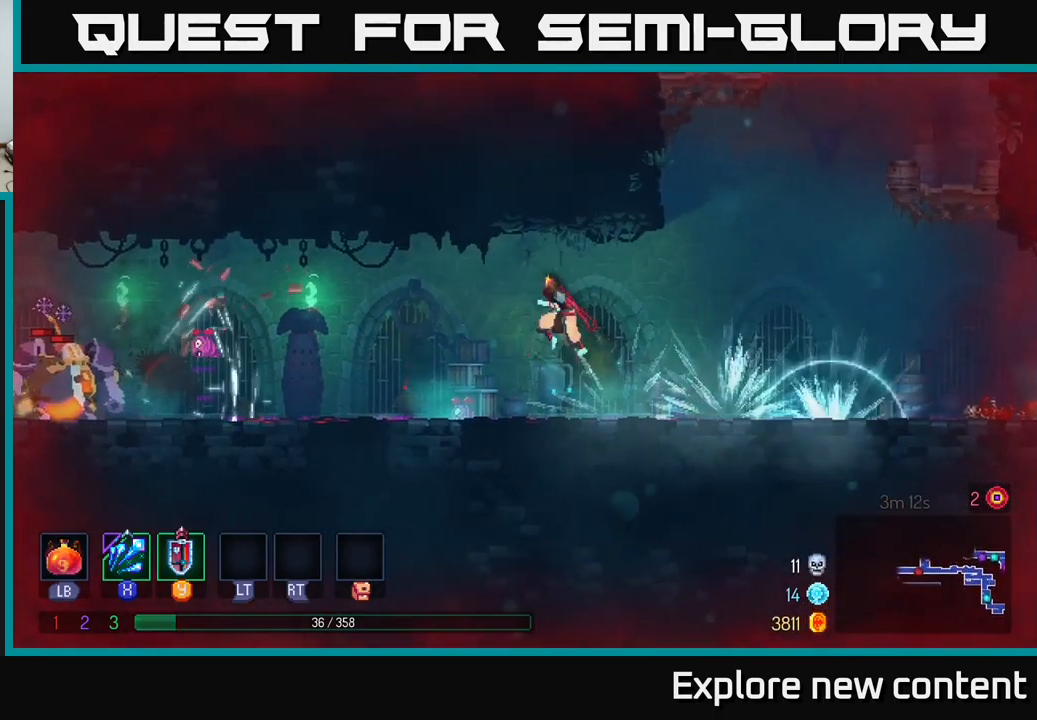
{"buttons": [], "left_stick": "left", "right_stick": "center", "events": [[33, "X", "down"], [50, "A", "up"], [100, "X", "up"], [100, "left_stick", "center"], [500, "left_stick", "left"]]}
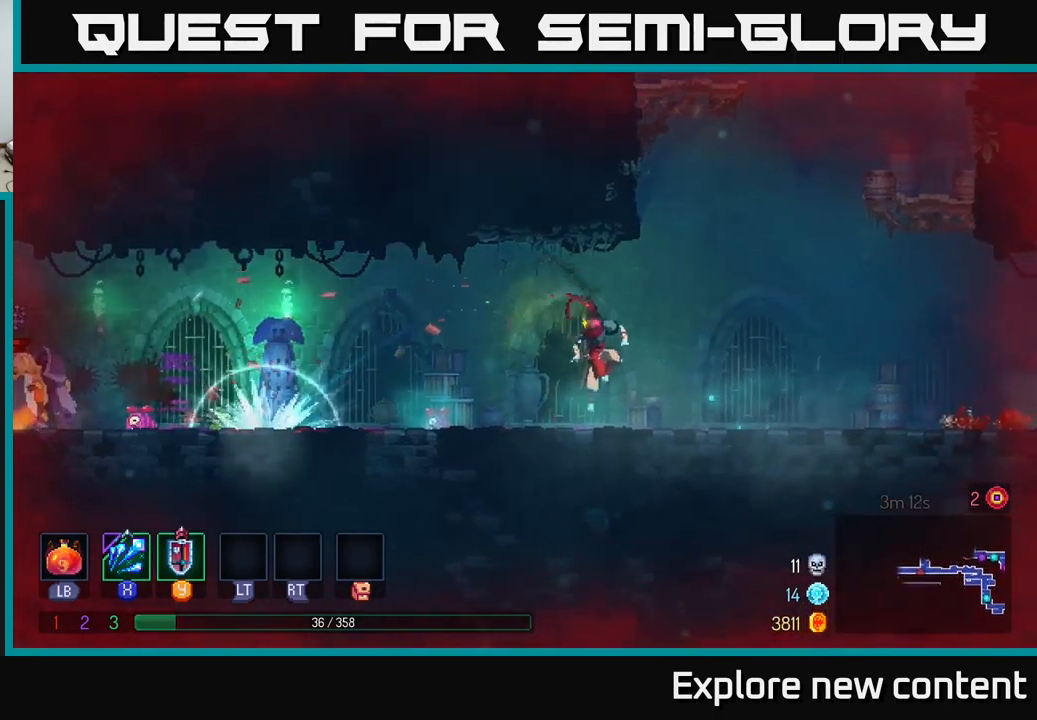
{"buttons": [], "left_stick": "center", "right_stick": "center", "events": [[200, "A", "down"], [400, "A", "up"], [417, "X", "down"], [483, "left_stick", "center"], [500, "X", "up"]]}
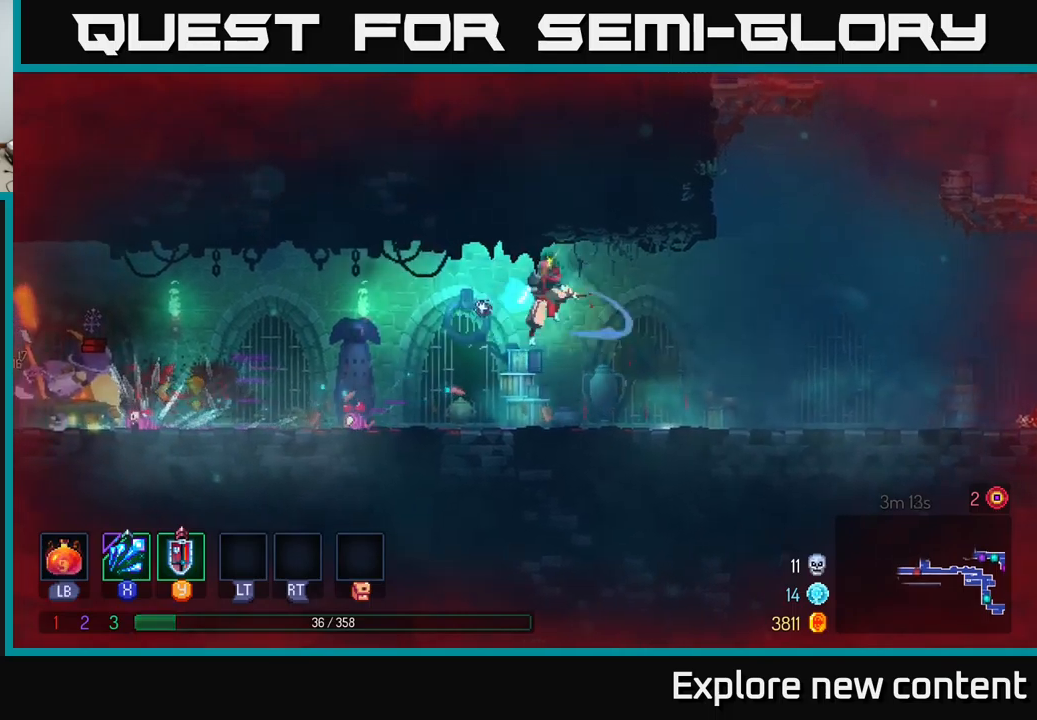
{"buttons": ["A"], "left_stick": "left", "right_stick": "center", "events": [[67, "left_stick", "down"], [283, "left_stick", "left"], [483, "A", "down"]]}
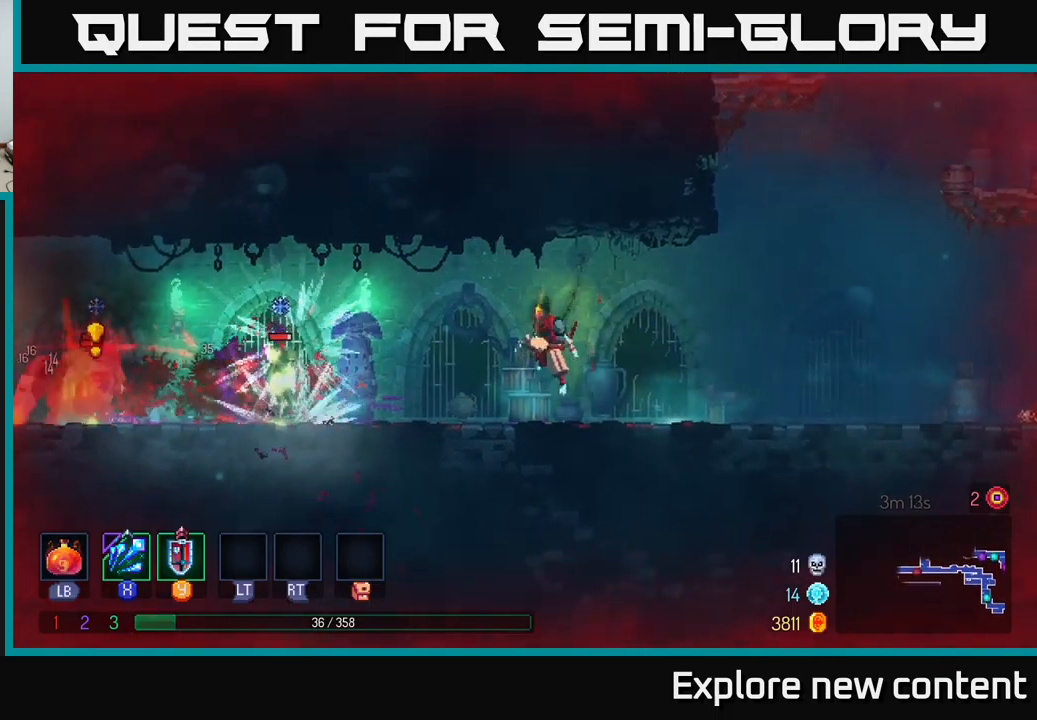
{"buttons": [], "left_stick": "center", "right_stick": "center", "events": [[117, "X", "down"], [150, "A", "up"], [200, "X", "up"], [217, "left_stick", "center"]]}
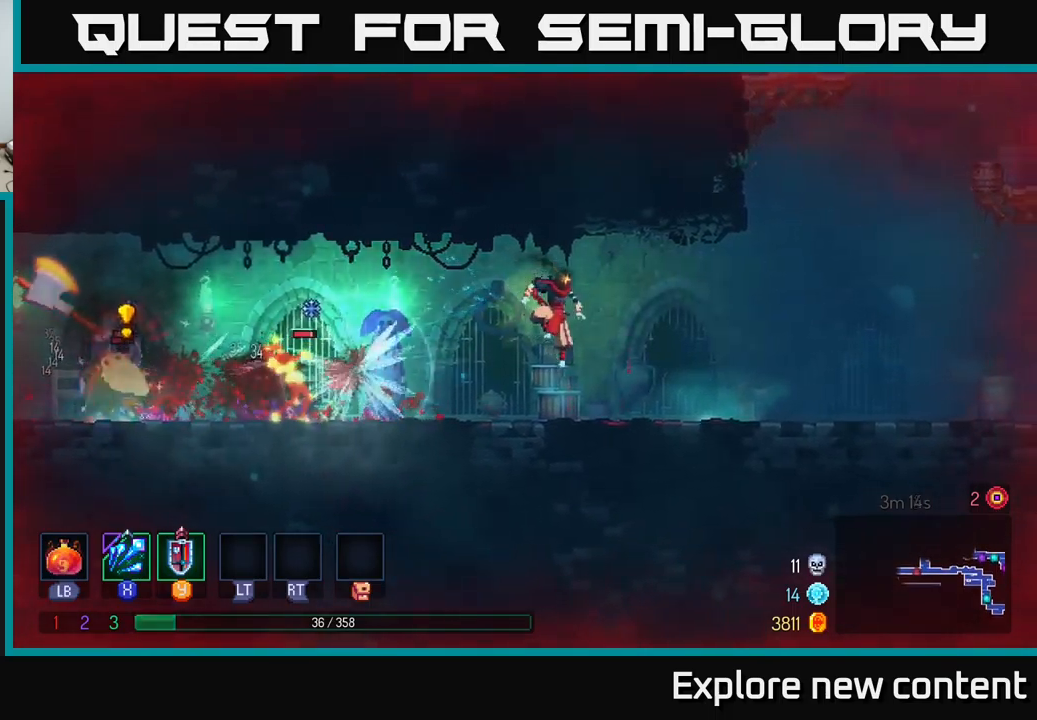
{"buttons": [], "left_stick": "down", "right_stick": "center", "events": [[83, "left_stick", "left"], [217, "A", "down"], [300, "X", "down"], [333, "A", "up"], [383, "X", "up"], [383, "left_stick", "center"], [433, "left_stick", "down"]]}
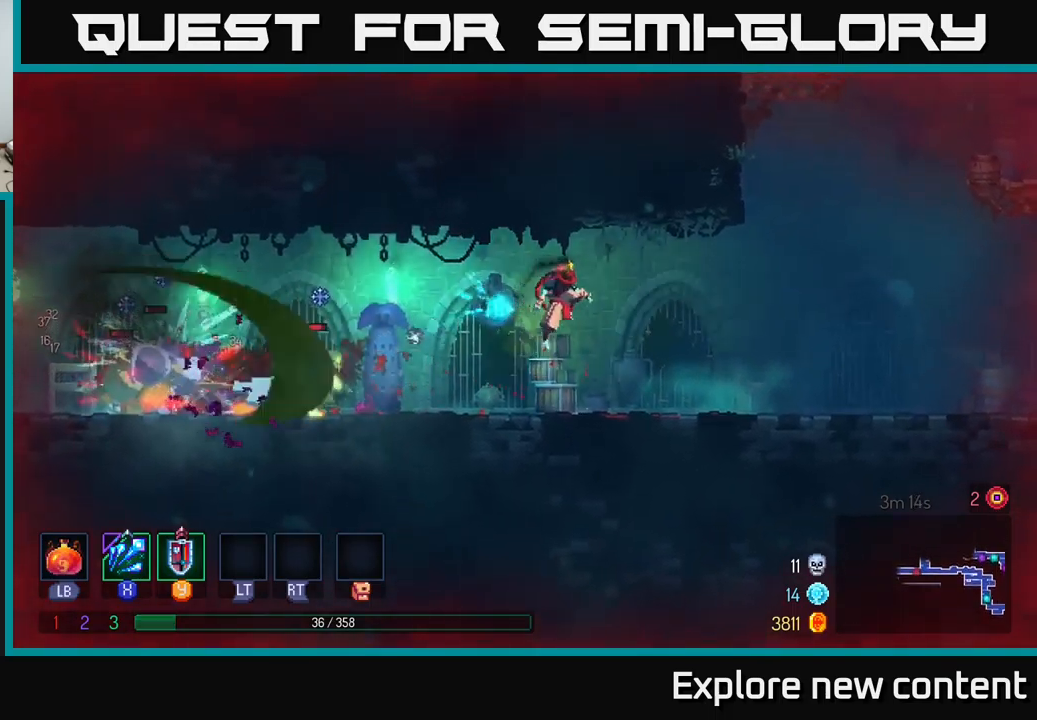
{"buttons": [], "left_stick": "left", "right_stick": "center", "events": [[67, "left_stick", "center"], [217, "left_stick", "left"], [350, "A", "down"], [450, "X", "down"], [467, "A", "up"], [500, "X", "up"]]}
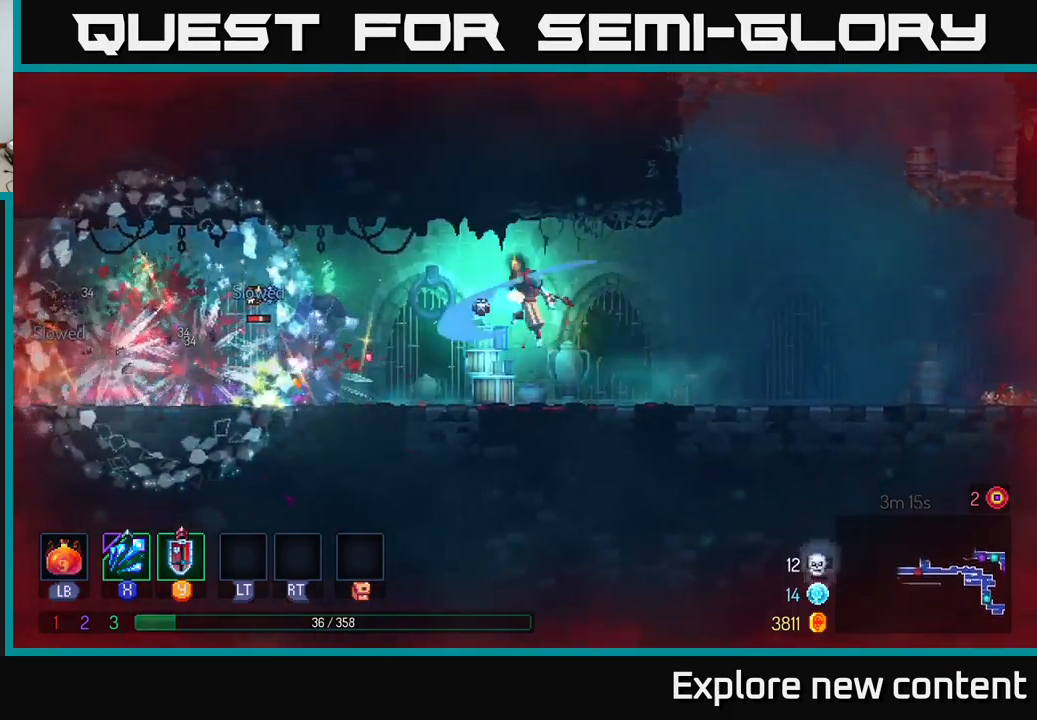
{"buttons": ["A", "X"], "left_stick": "left", "right_stick": "center", "events": [[50, "left_stick", "center"], [283, "left_stick", "left"], [417, "A", "down"], [483, "X", "down"]]}
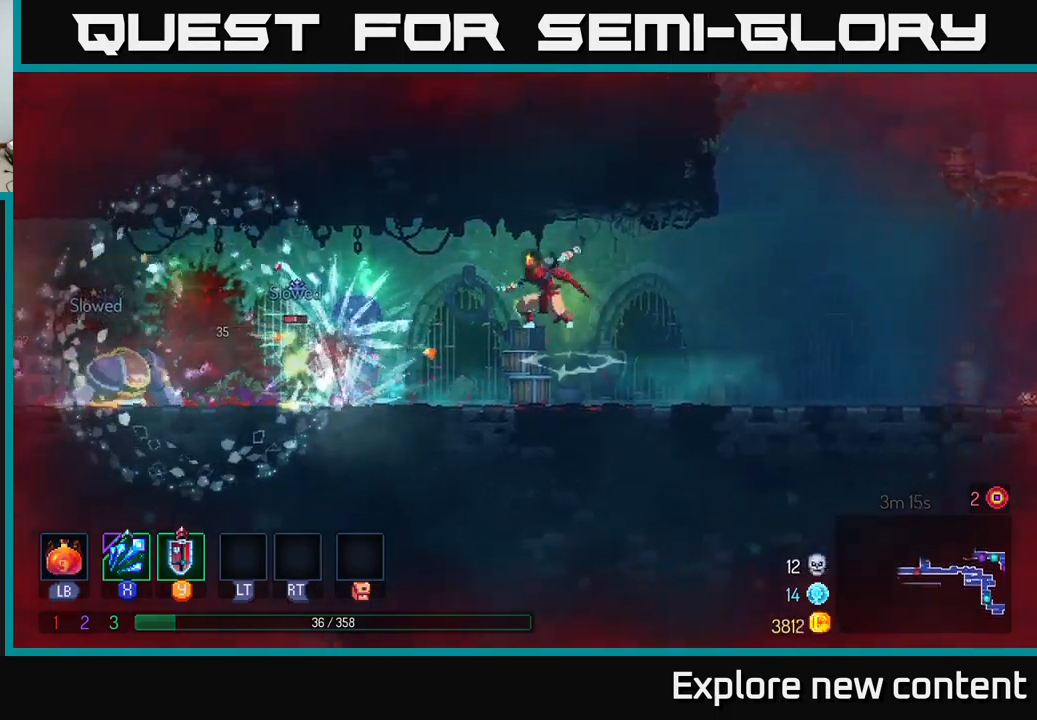
{"buttons": [], "left_stick": "left", "right_stick": "center", "events": [[17, "A", "up"], [17, "left_stick", "center"], [83, "X", "up"], [267, "left_stick", "down"], [367, "left_stick", "center"], [417, "left_stick", "left"]]}
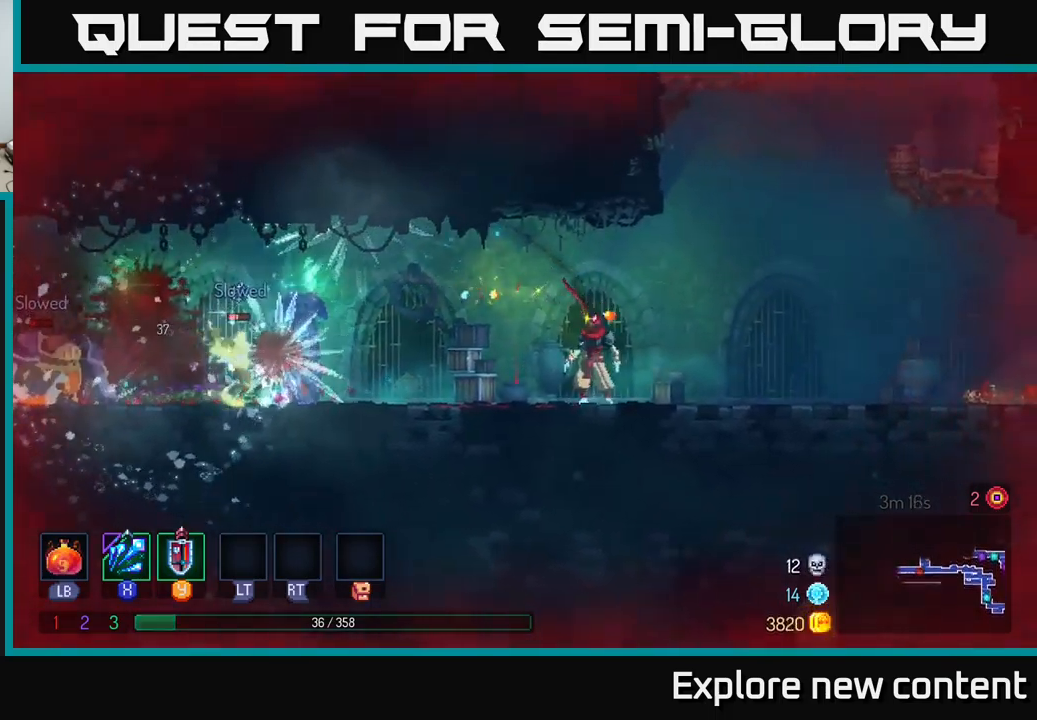
{"buttons": [], "left_stick": "center", "right_stick": "center", "events": [[17, "A", "down"], [83, "X", "down"], [100, "A", "up"], [150, "X", "up"], [217, "left_stick", "center"]]}